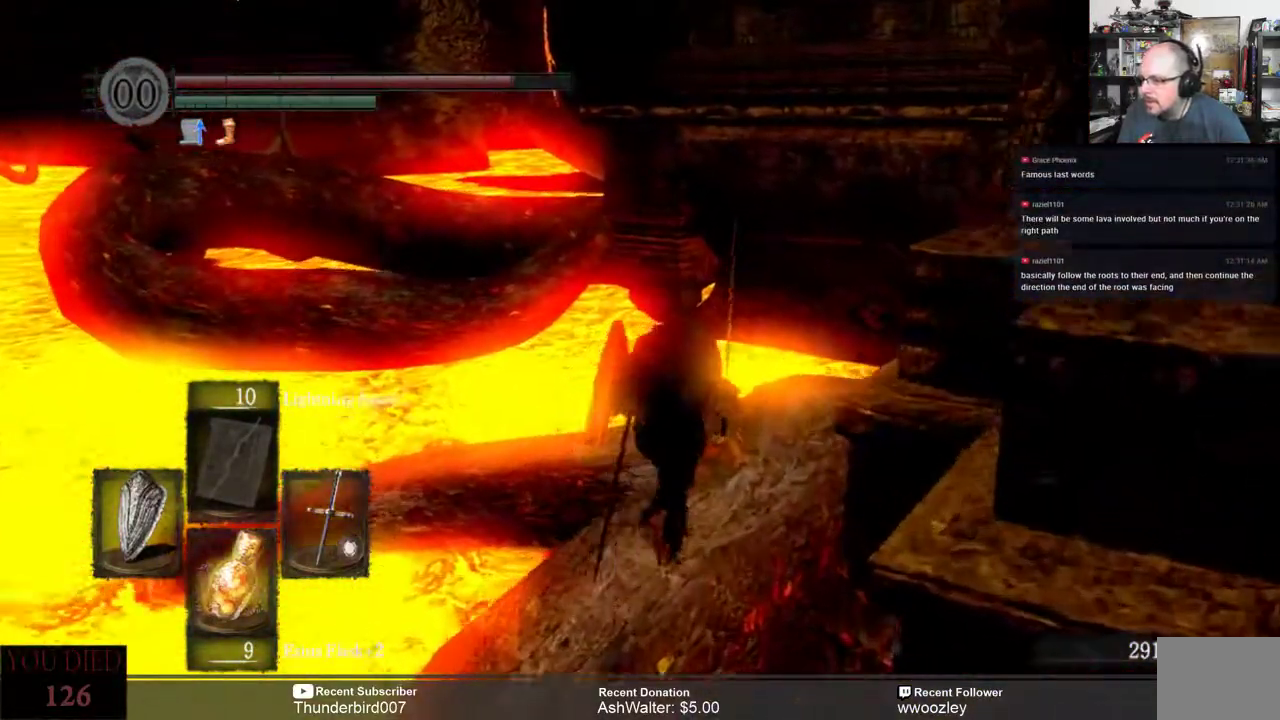
Gameplay with a controller (Xbox layout); each line is a JSON object with the inputs held at the frame after it. "events" lists button and stick changes between this image and that frame as [ms after this image, input, new state], when the widget could be followed in between. Not read: L1.
{"buttons": [], "left_stick": "center", "right_stick": "center", "events": [[200, "left_stick", "center"]]}
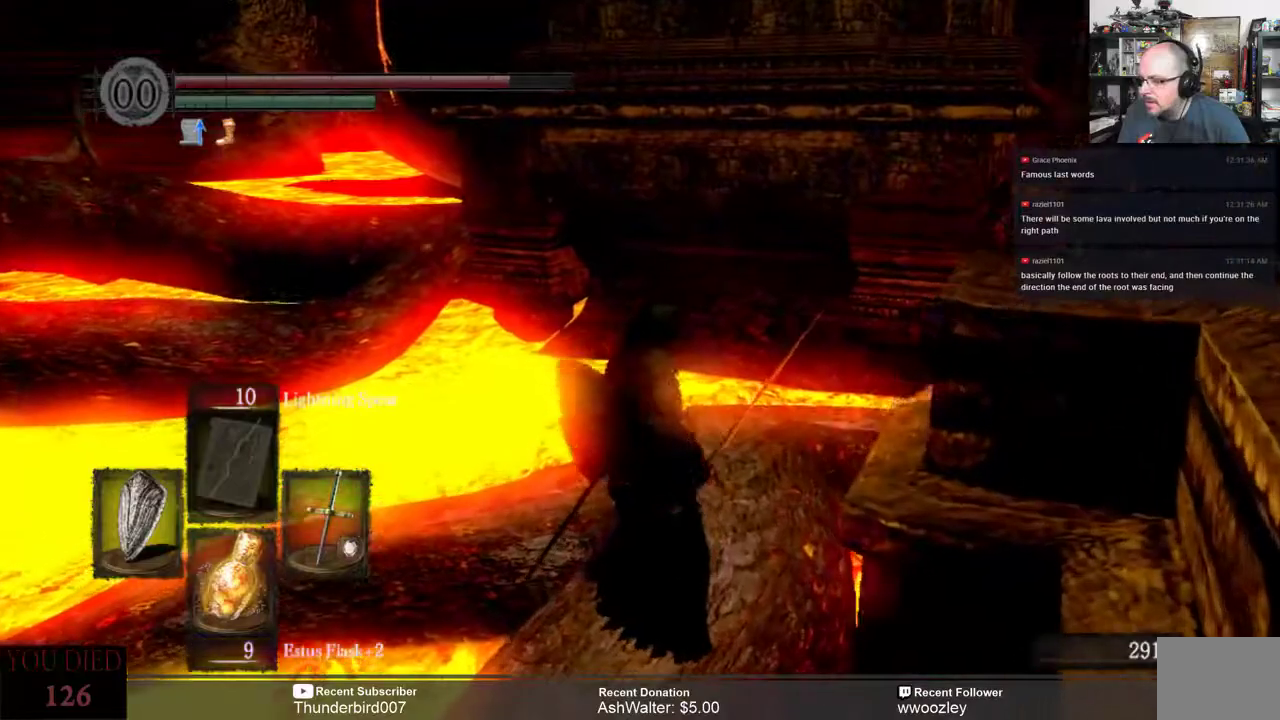
{"buttons": [], "left_stick": "up-right", "right_stick": "left", "events": [[33, "right_stick", "down-left"], [67, "left_stick", "up-right"], [167, "right_stick", "center"], [367, "right_stick", "left"]]}
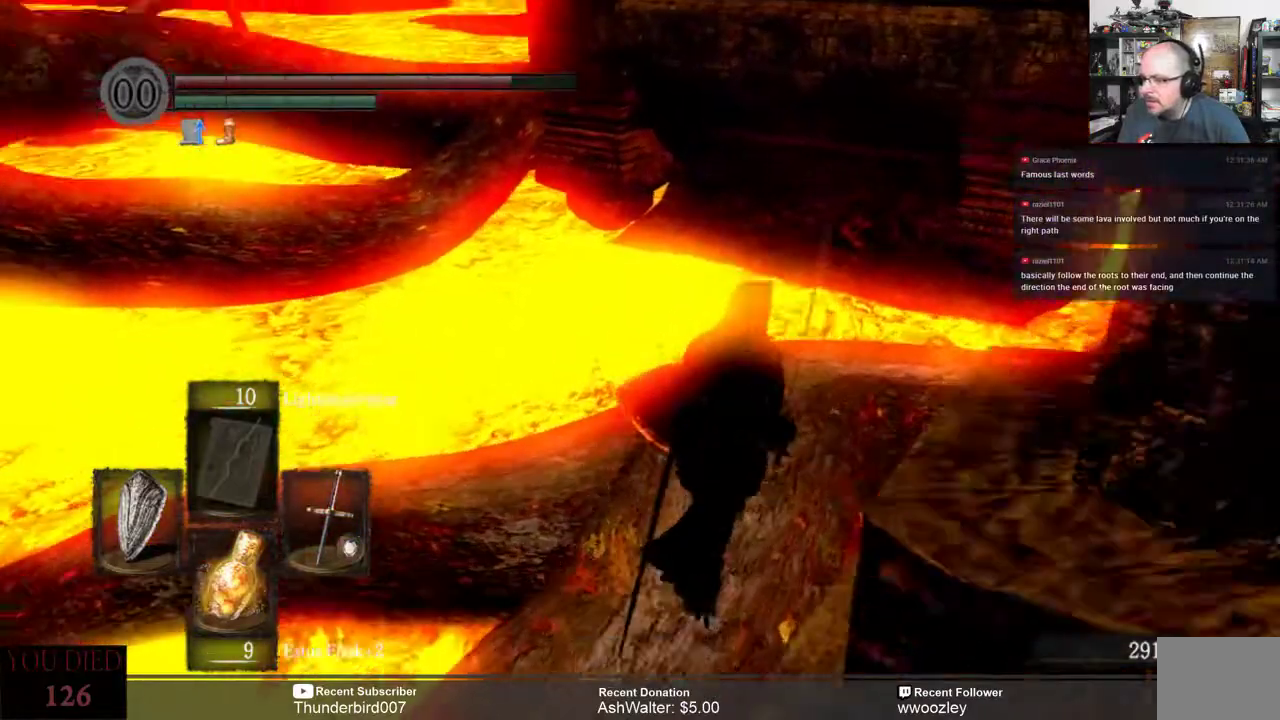
{"buttons": [], "left_stick": "up-right", "right_stick": "left", "events": []}
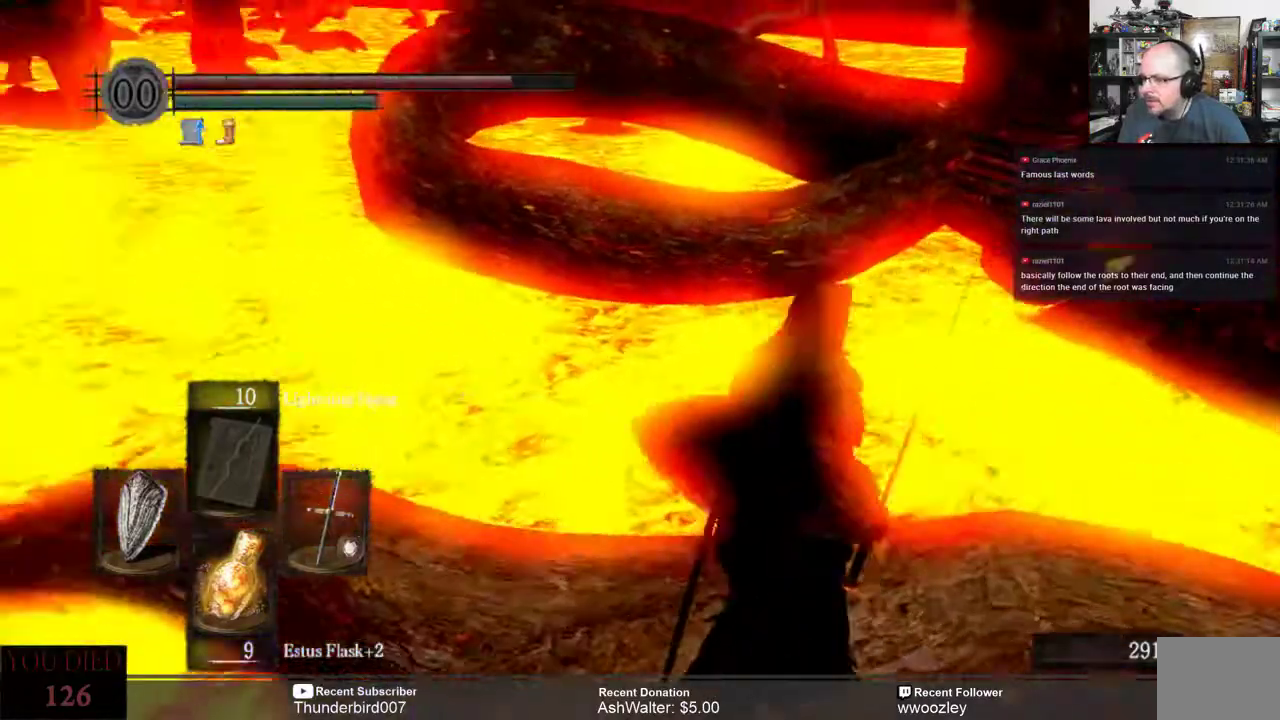
{"buttons": [], "left_stick": "up-right", "right_stick": "left", "events": []}
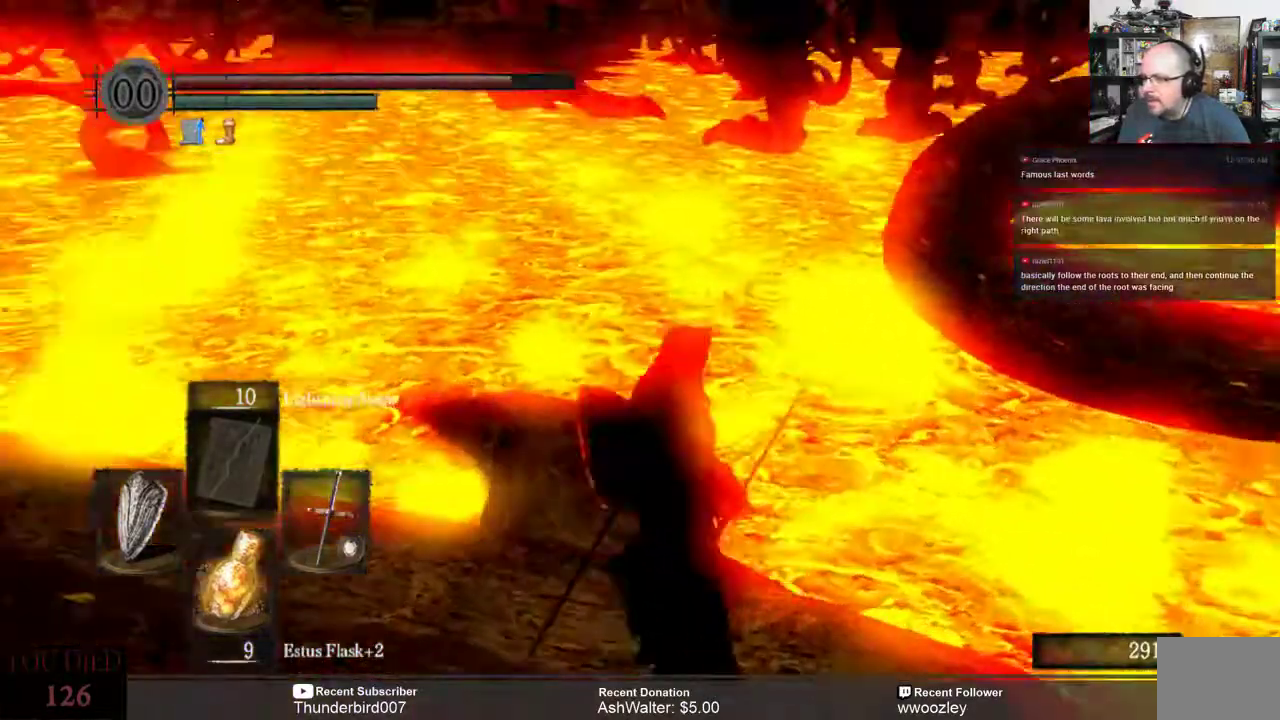
{"buttons": [], "left_stick": "up", "right_stick": "left", "events": [[217, "left_stick", "up"]]}
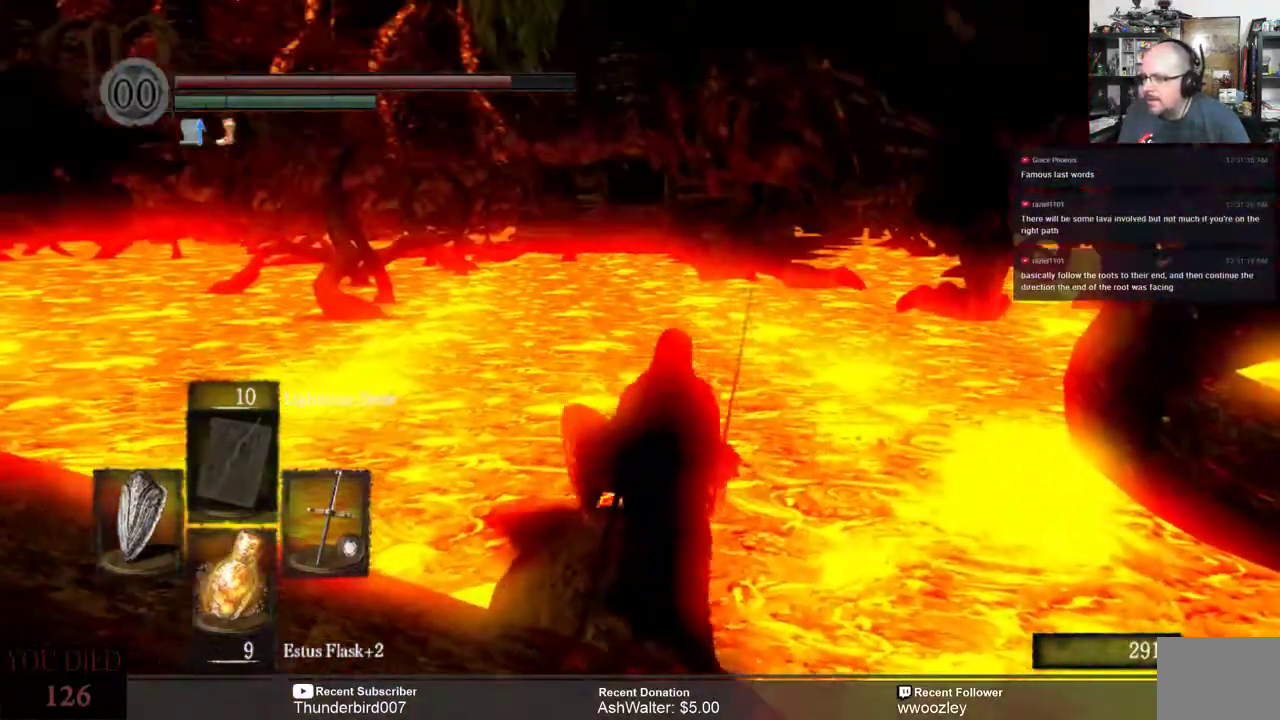
{"buttons": [], "left_stick": "center", "right_stick": "center", "events": [[233, "left_stick", "center"], [233, "right_stick", "center"]]}
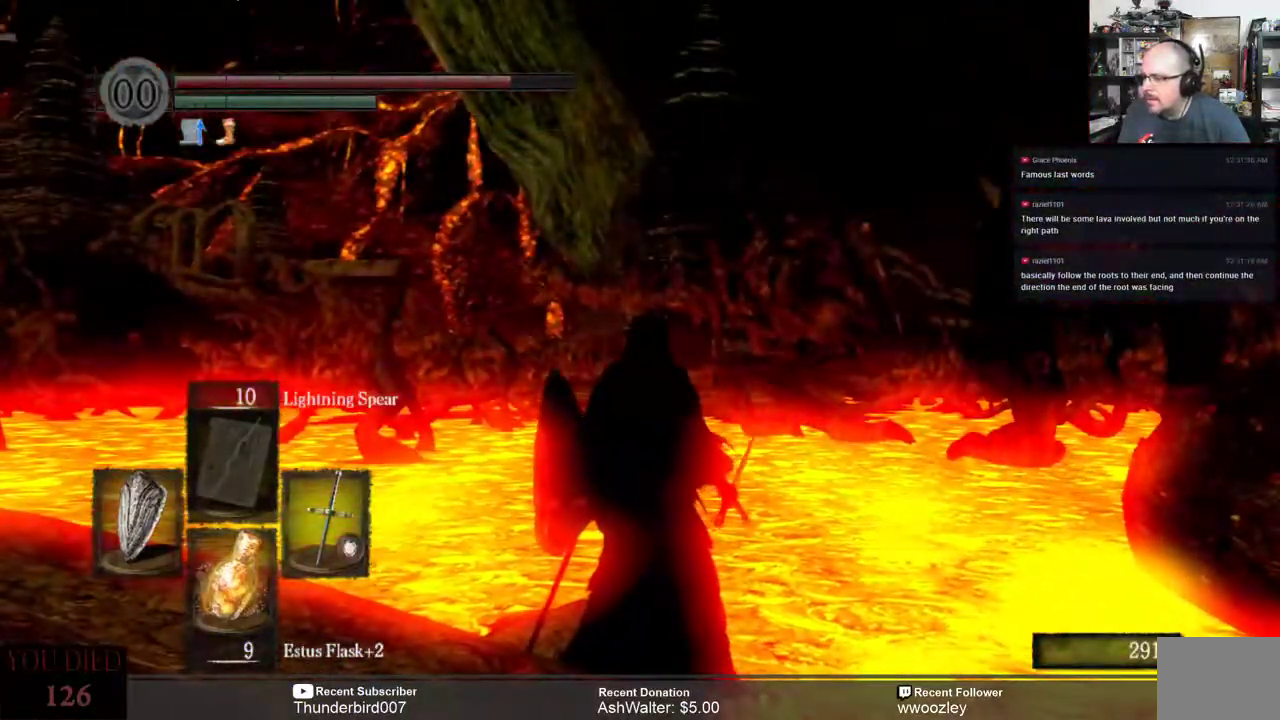
{"buttons": [], "left_stick": "center", "right_stick": "center", "events": []}
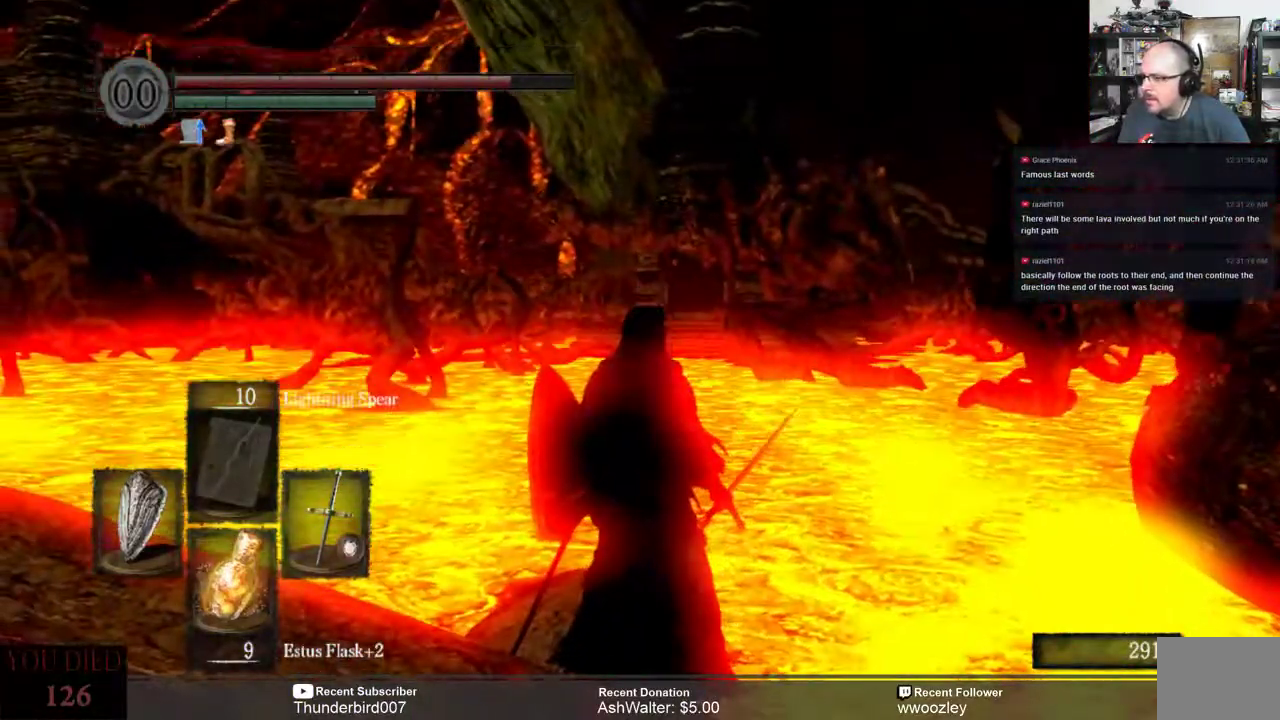
{"buttons": [], "left_stick": "center", "right_stick": "center", "events": []}
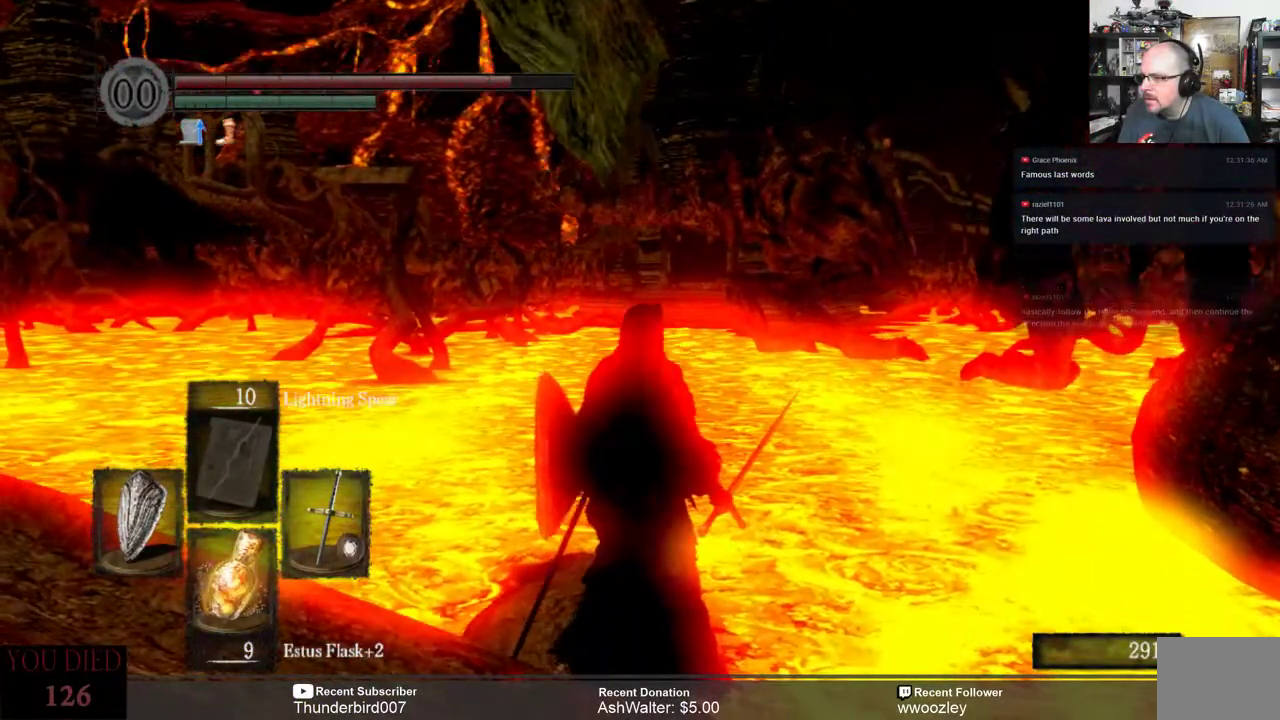
{"buttons": [], "left_stick": "center", "right_stick": "center", "events": [[233, "right_stick", "left"], [500, "right_stick", "center"]]}
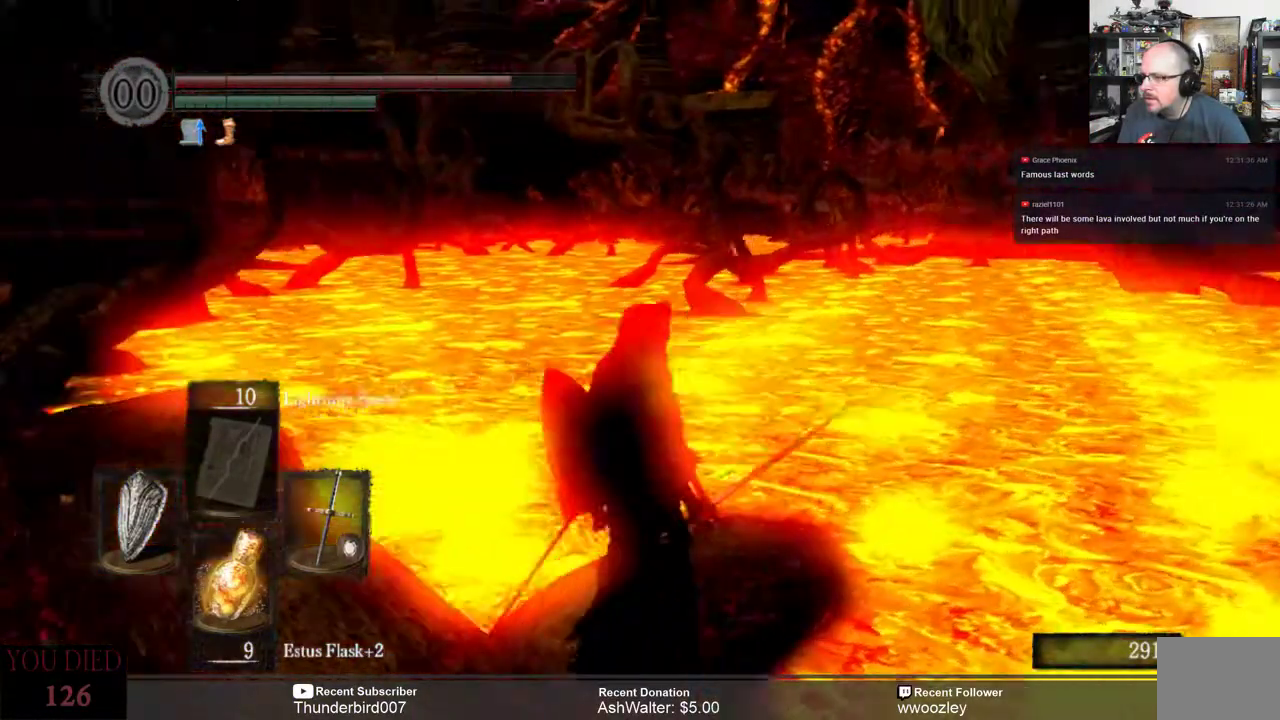
{"buttons": [], "left_stick": "center", "right_stick": "center", "events": []}
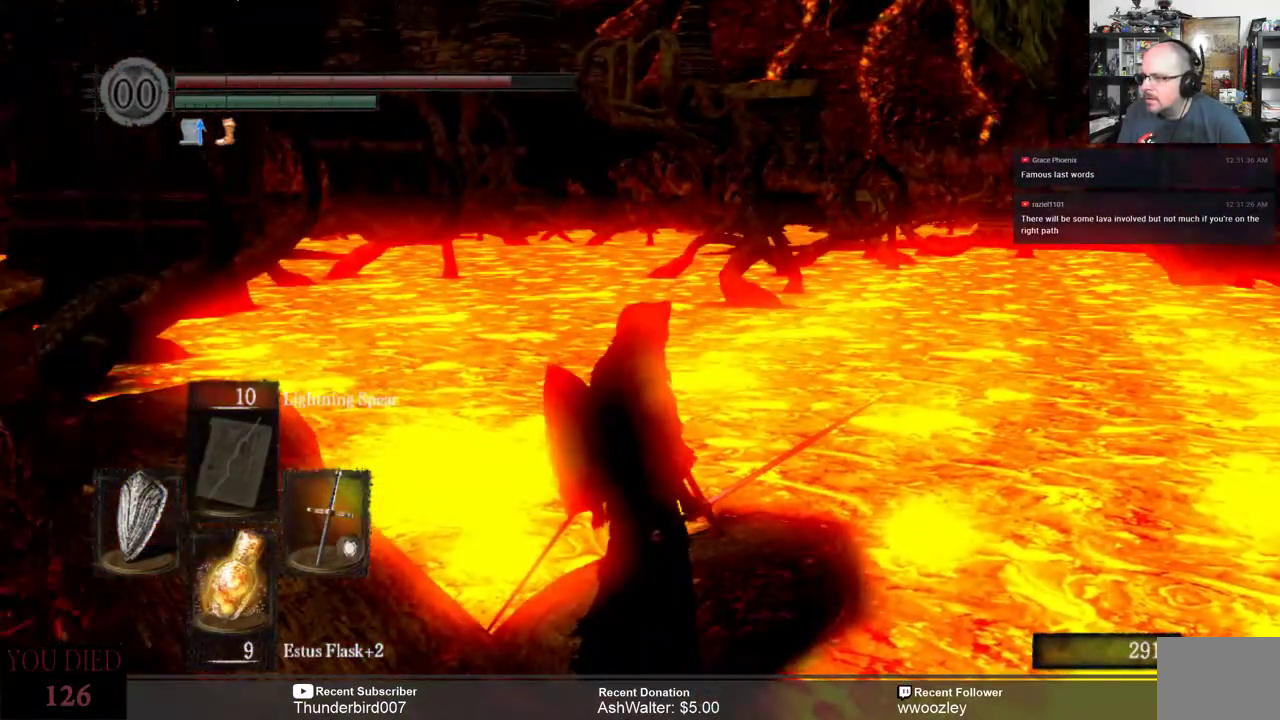
{"buttons": [], "left_stick": "center", "right_stick": "center", "events": []}
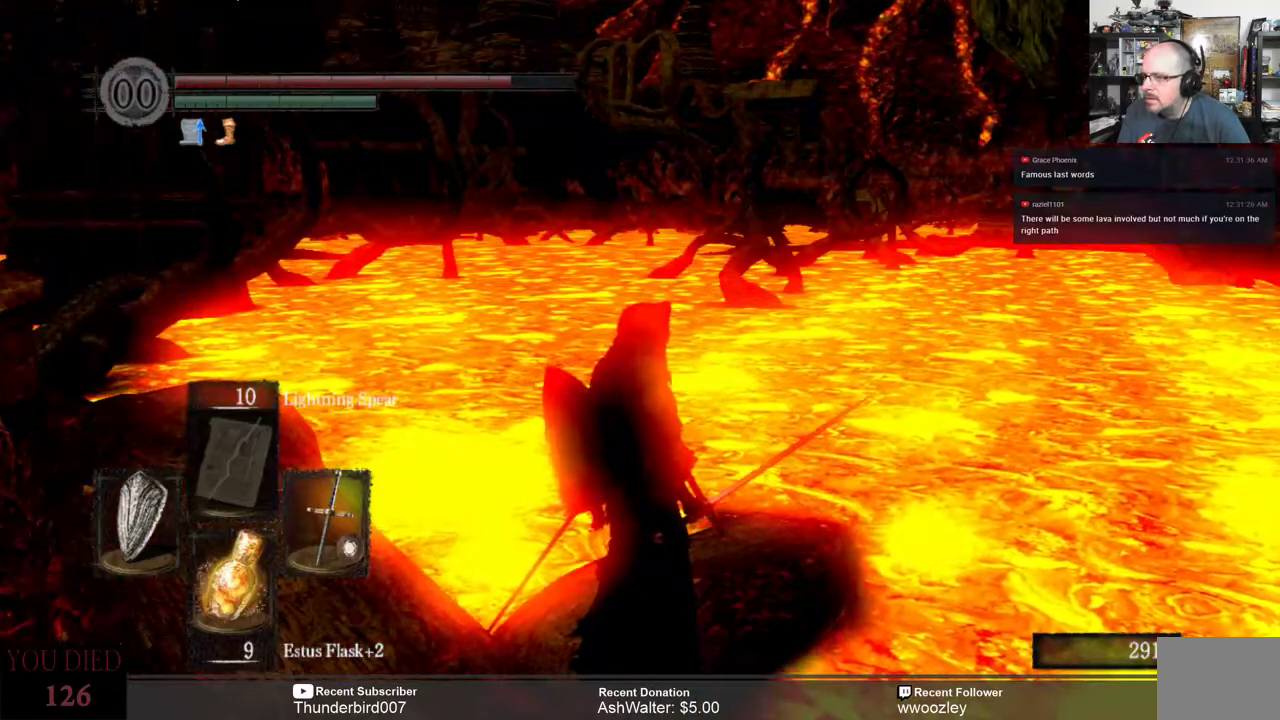
{"buttons": [], "left_stick": "center", "right_stick": "left", "events": [[150, "right_stick", "left"]]}
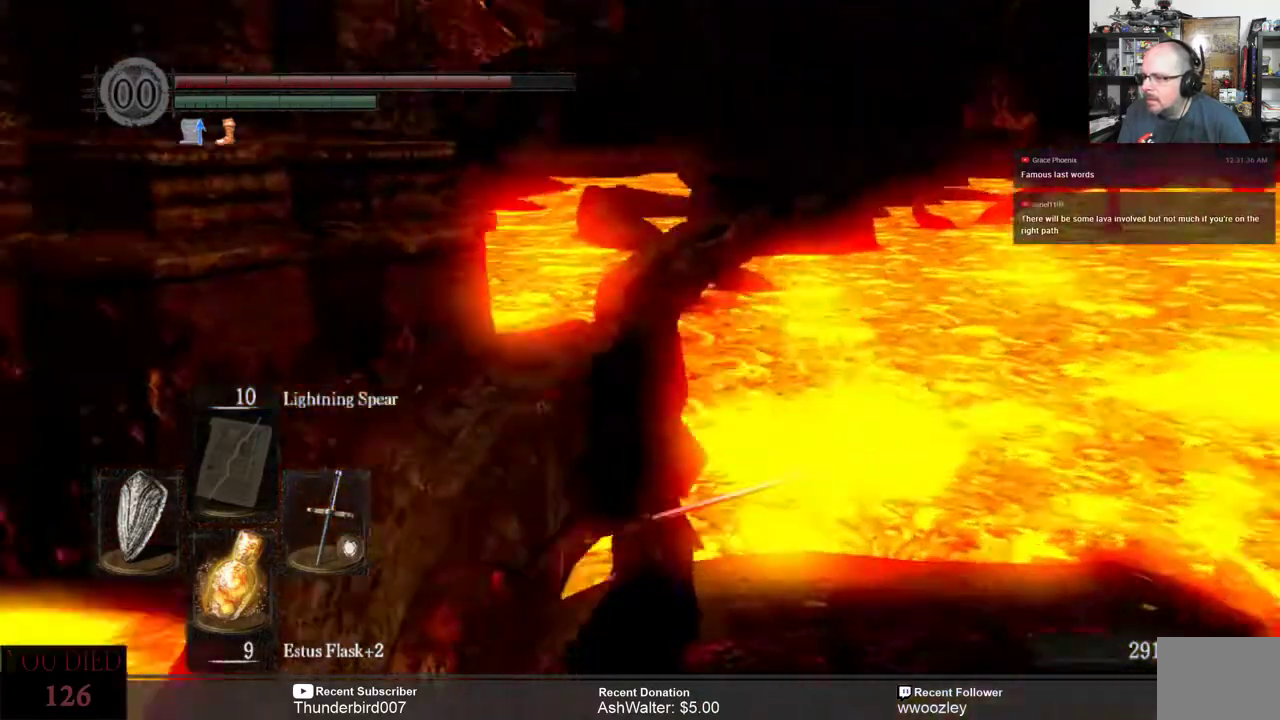
{"buttons": [], "left_stick": "center", "right_stick": "center", "events": [[500, "right_stick", "center"]]}
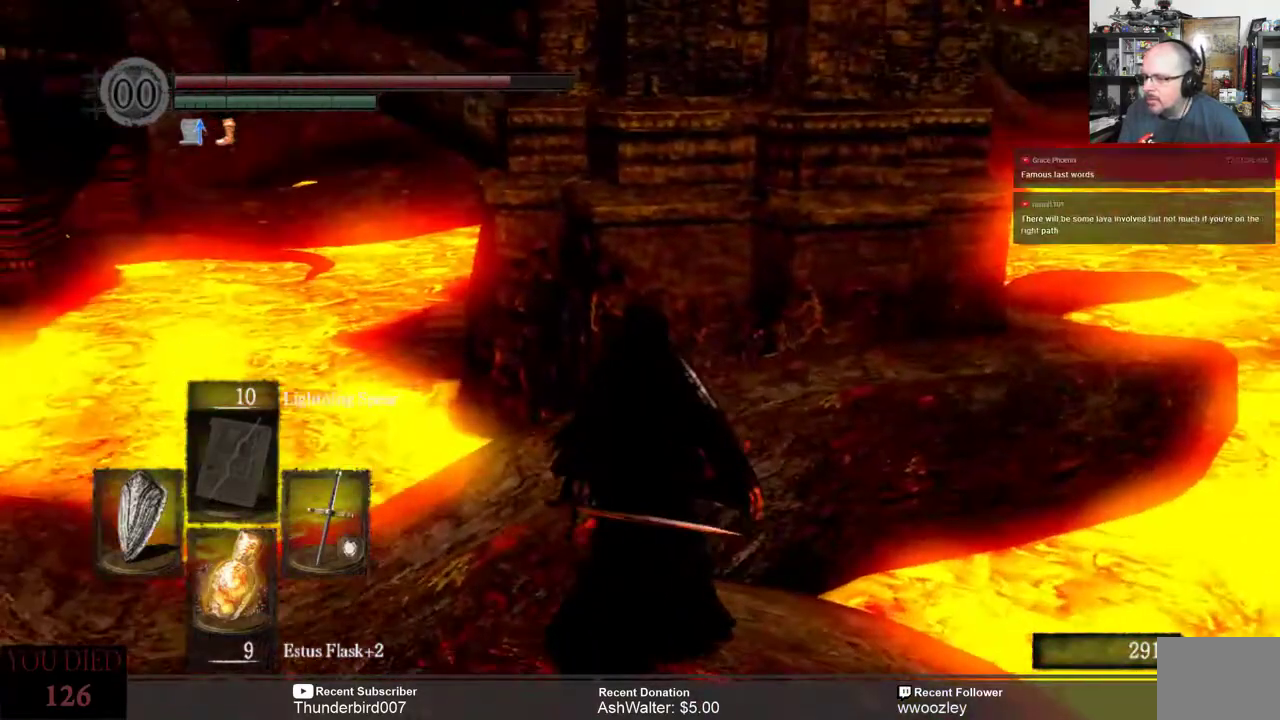
{"buttons": [], "left_stick": "center", "right_stick": "center", "events": [[167, "left_stick", "up-left"], [167, "right_stick", "left"], [500, "left_stick", "center"], [500, "right_stick", "center"]]}
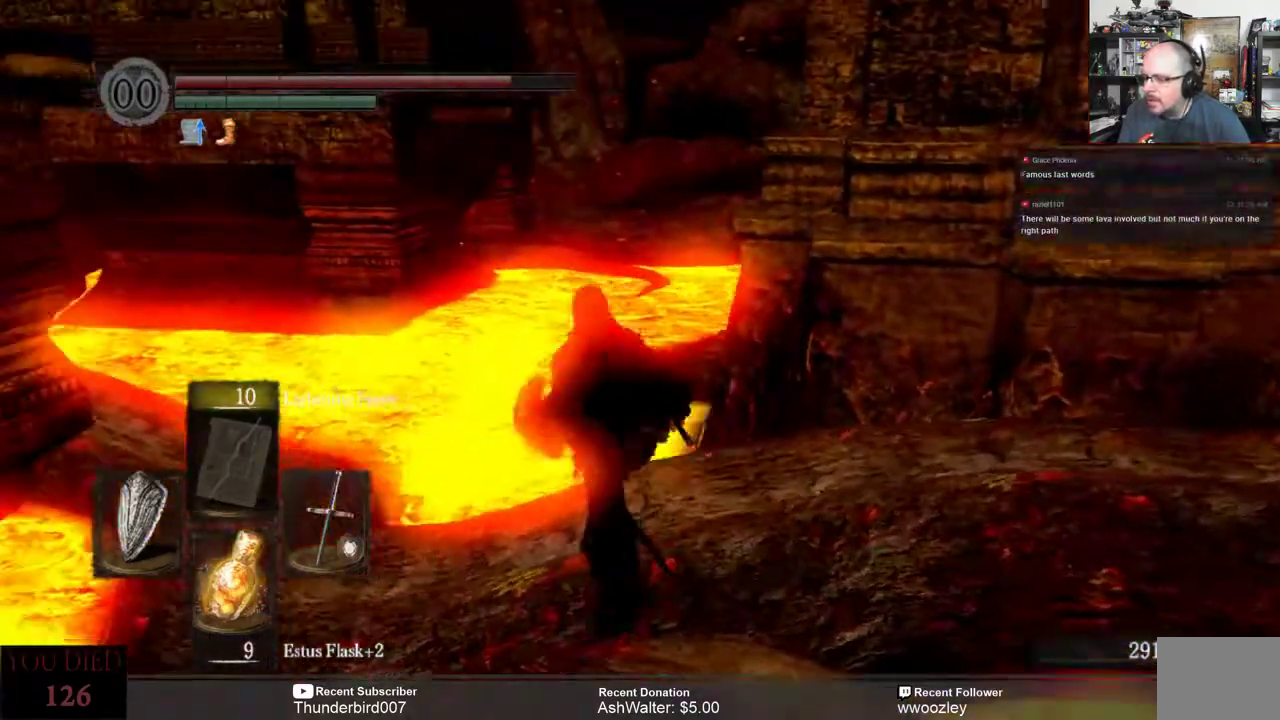
{"buttons": [], "left_stick": "center", "right_stick": "right", "events": [[267, "right_stick", "right"]]}
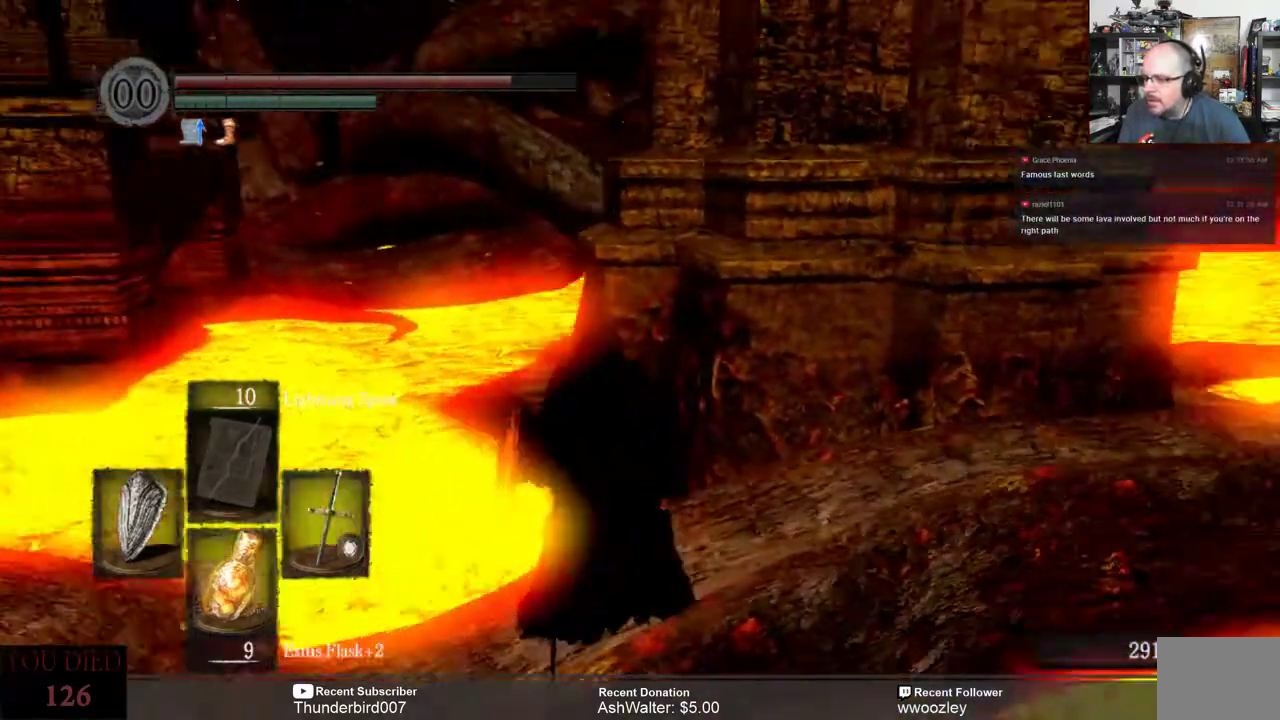
{"buttons": [], "left_stick": "up", "right_stick": "right", "events": [[133, "left_stick", "up"]]}
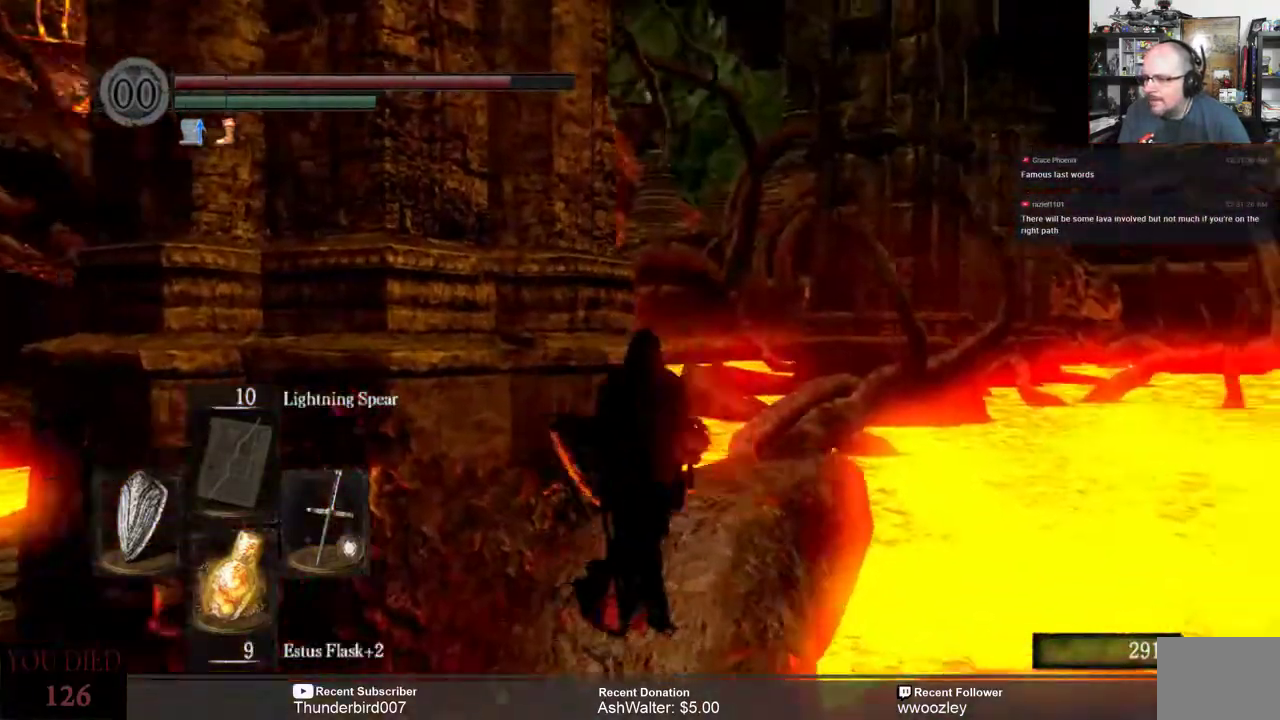
{"buttons": [], "left_stick": "up", "right_stick": "down", "events": [[200, "right_stick", "center"], [350, "right_stick", "down"]]}
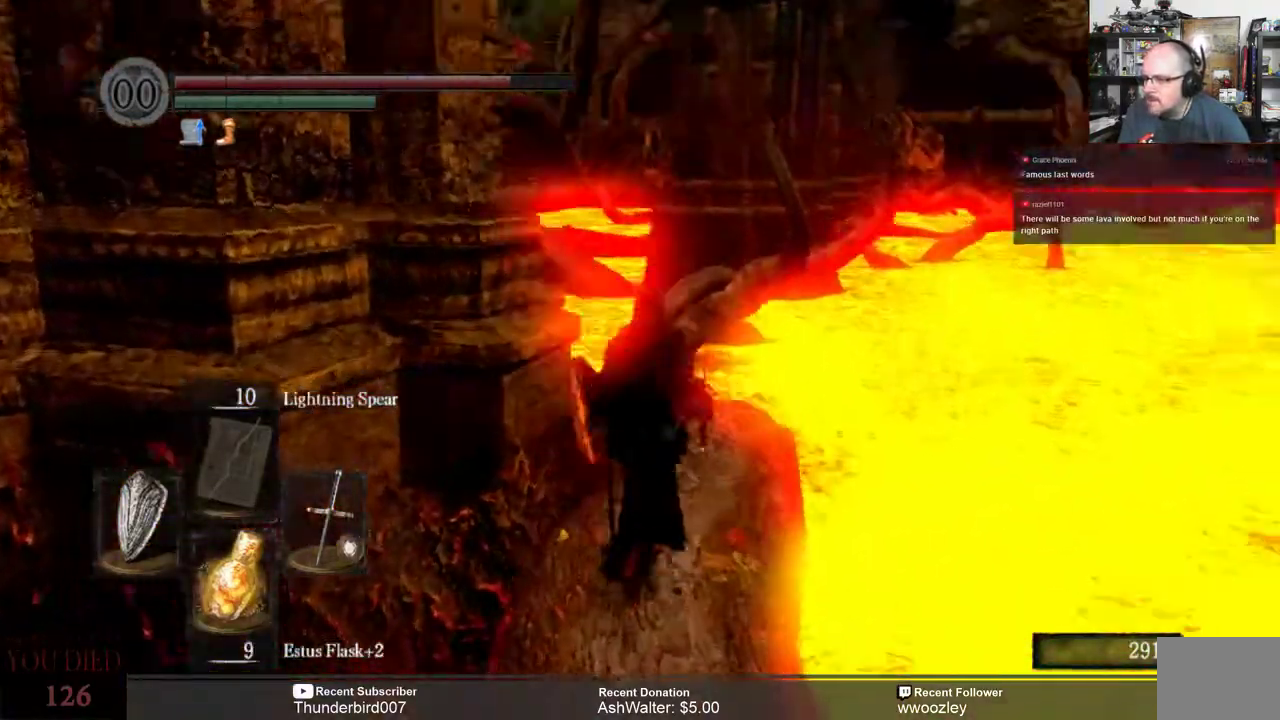
{"buttons": [], "left_stick": "up", "right_stick": "down-left", "events": [[433, "right_stick", "down-left"]]}
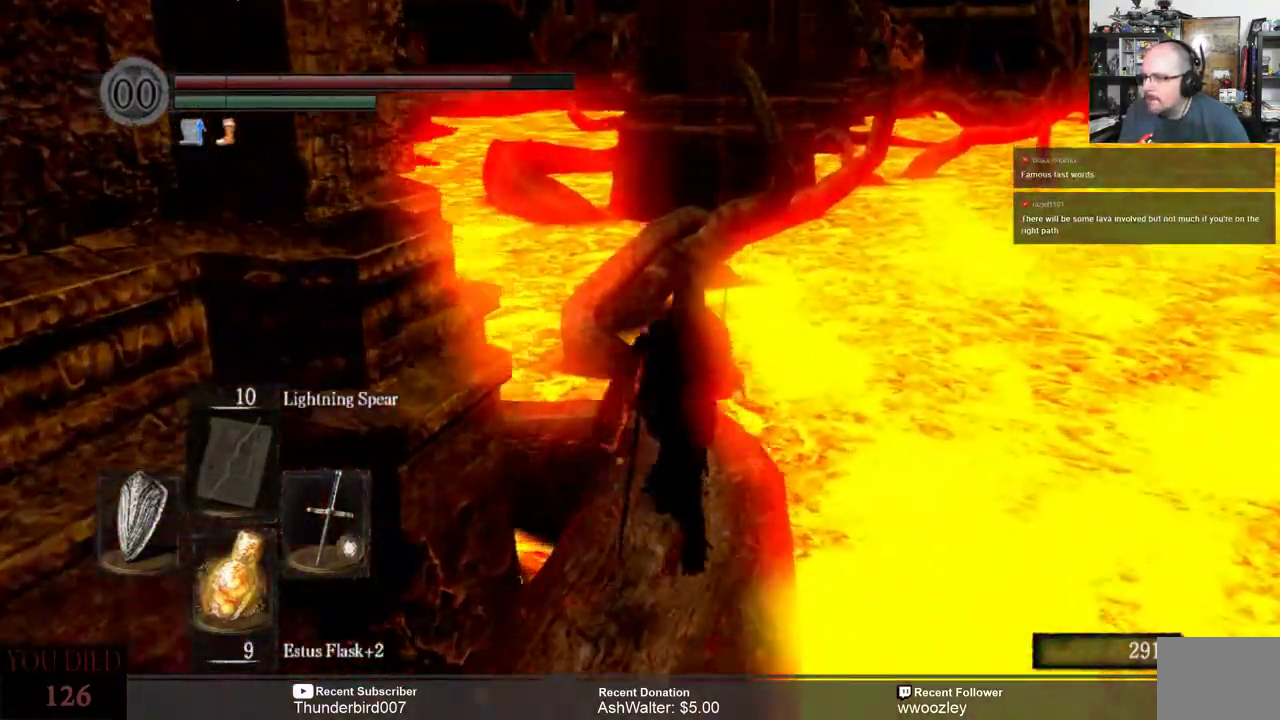
{"buttons": [], "left_stick": "up", "right_stick": "center", "events": [[67, "right_stick", "center"]]}
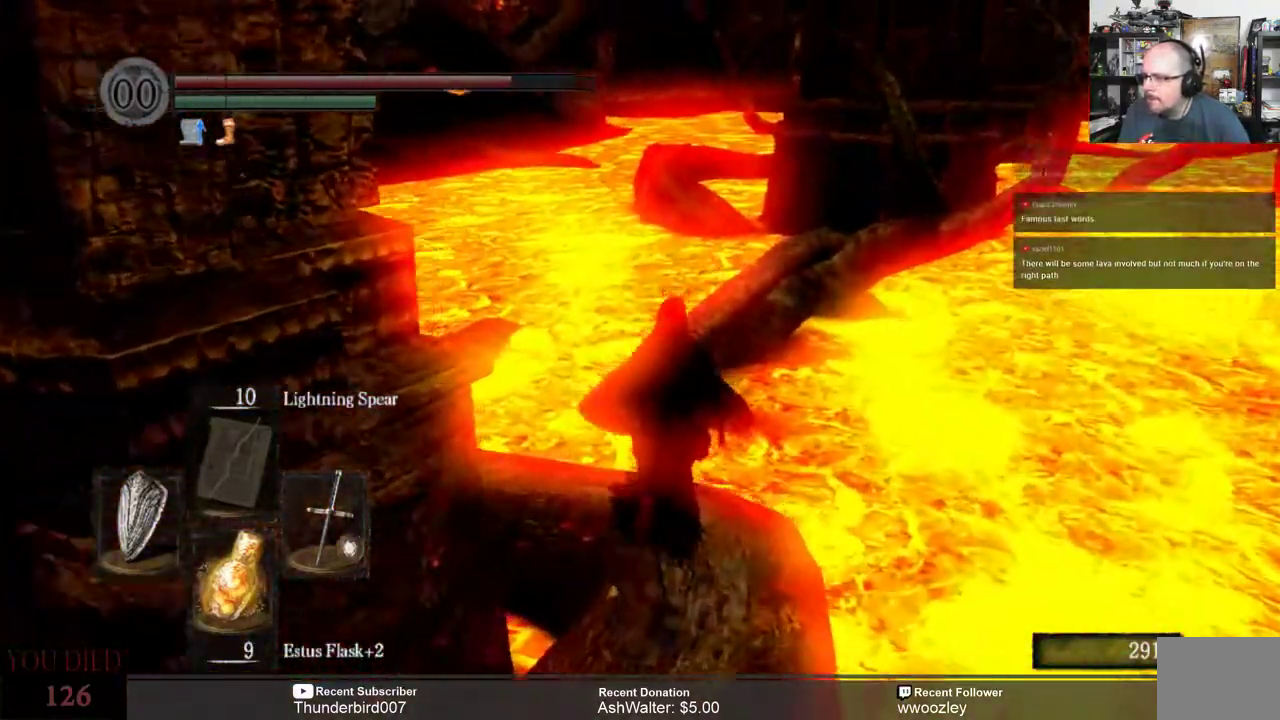
{"buttons": [], "left_stick": "center", "right_stick": "center", "events": [[183, "left_stick", "center"]]}
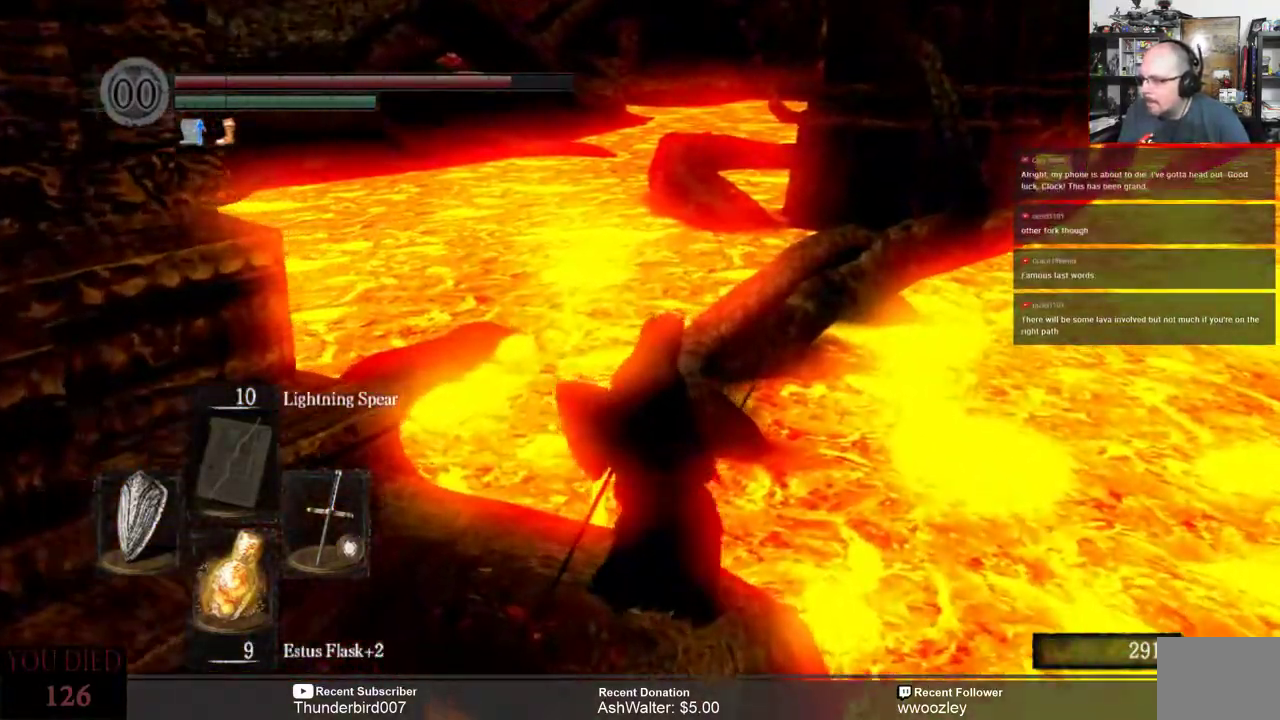
{"buttons": [], "left_stick": "center", "right_stick": "left", "events": [[233, "right_stick", "left"]]}
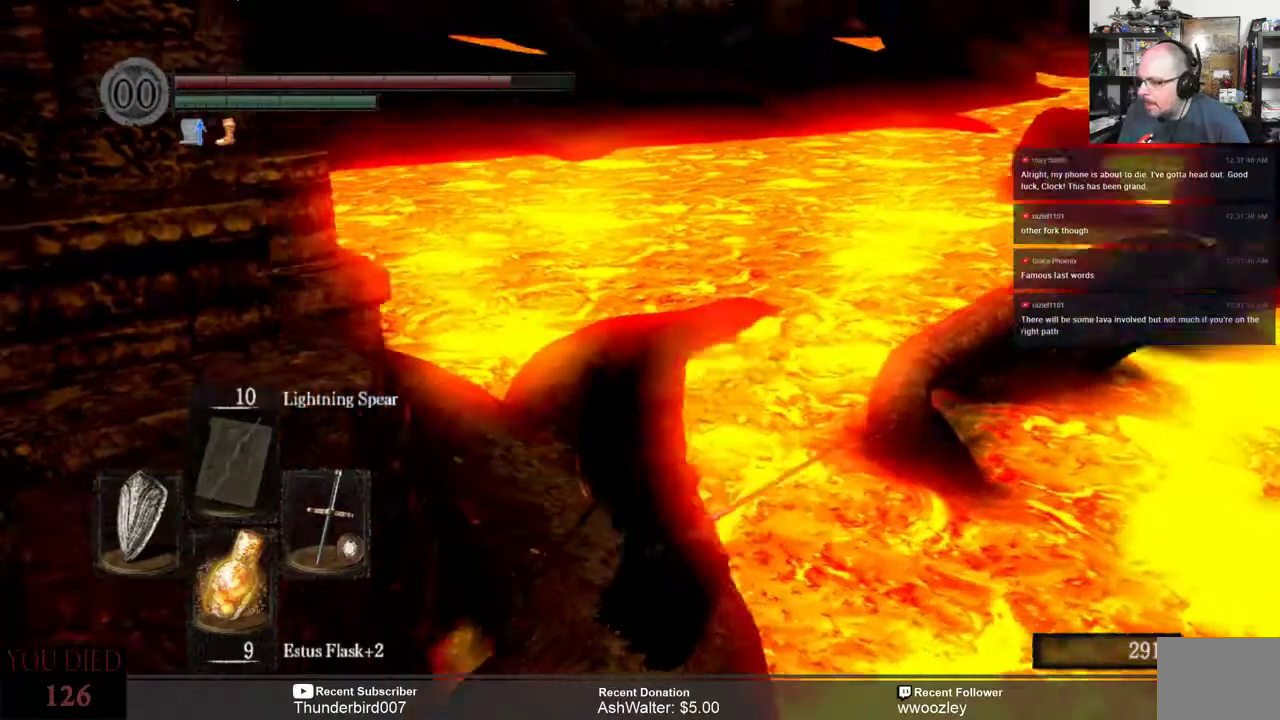
{"buttons": [], "left_stick": "center", "right_stick": "center", "events": [[167, "right_stick", "center"]]}
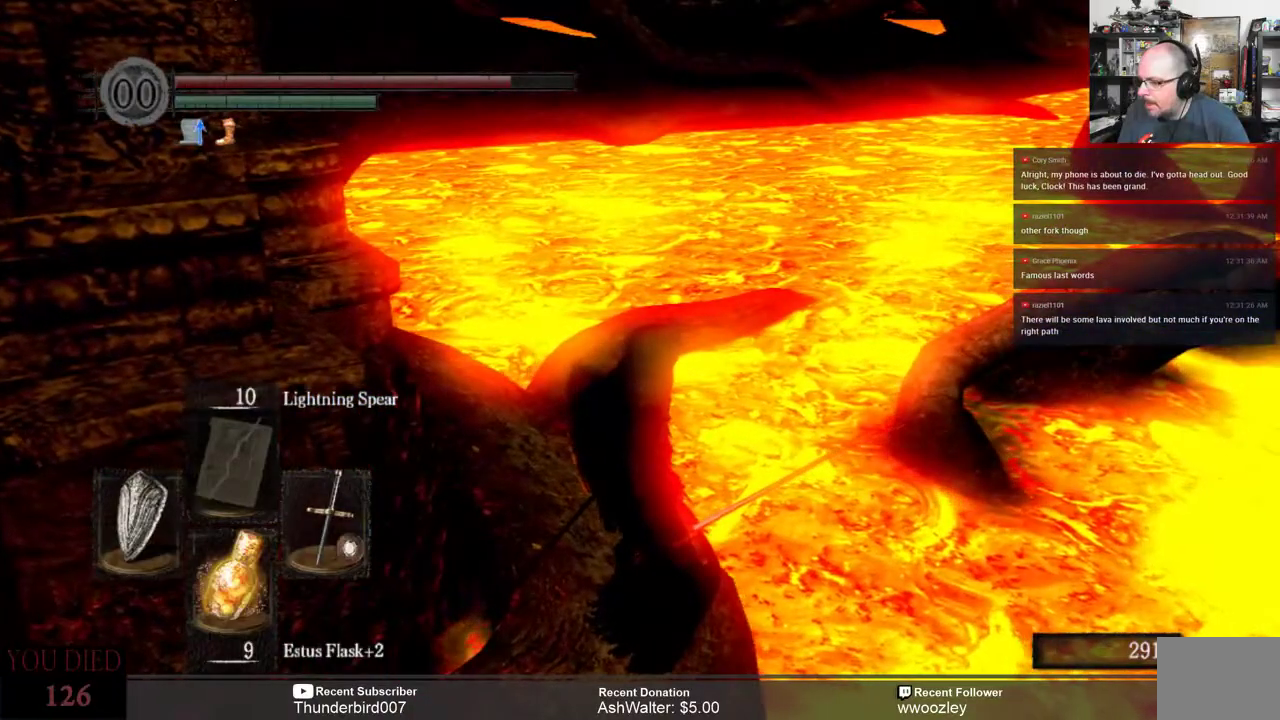
{"buttons": [], "left_stick": "center", "right_stick": "center", "events": []}
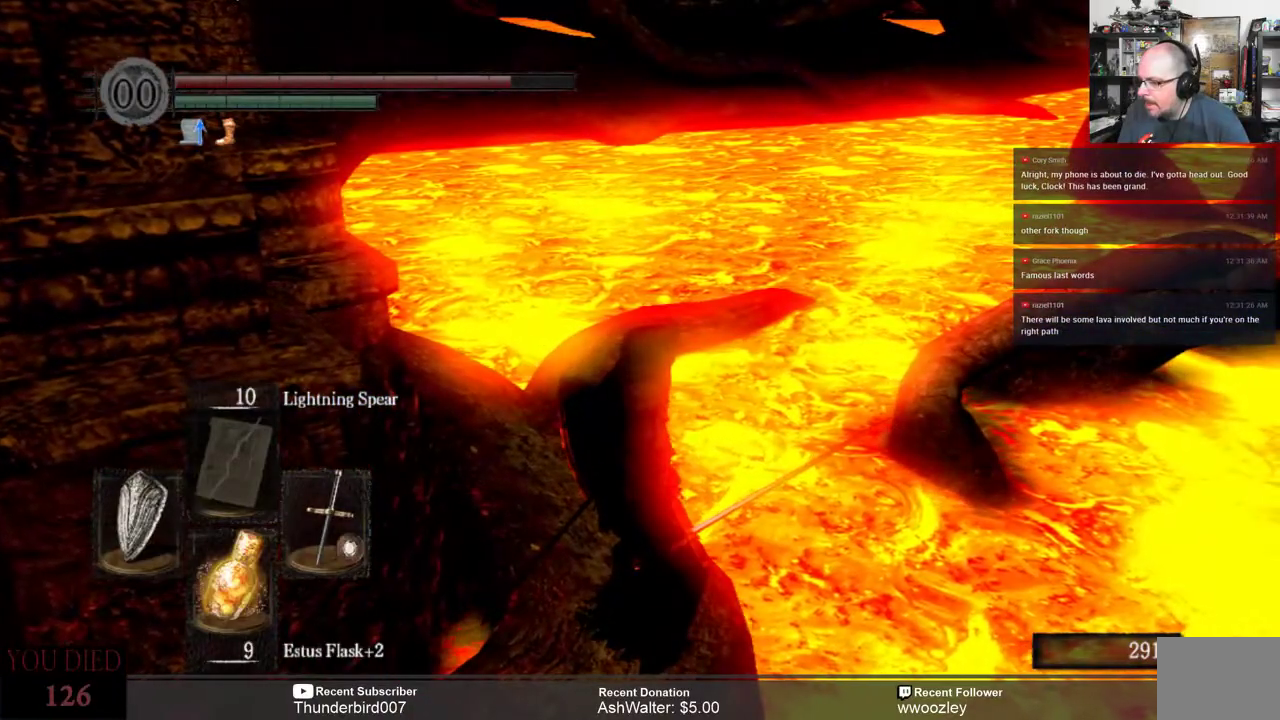
{"buttons": [], "left_stick": "center", "right_stick": "center", "events": []}
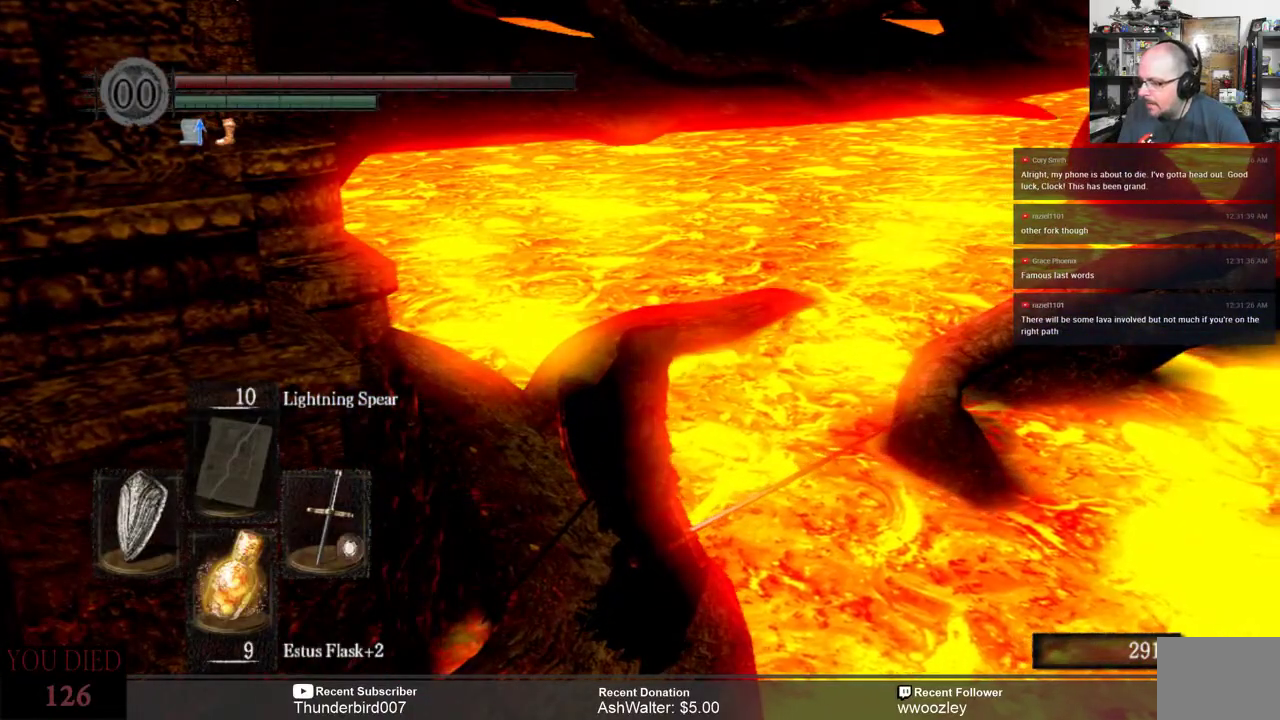
{"buttons": [], "left_stick": "center", "right_stick": "center", "events": []}
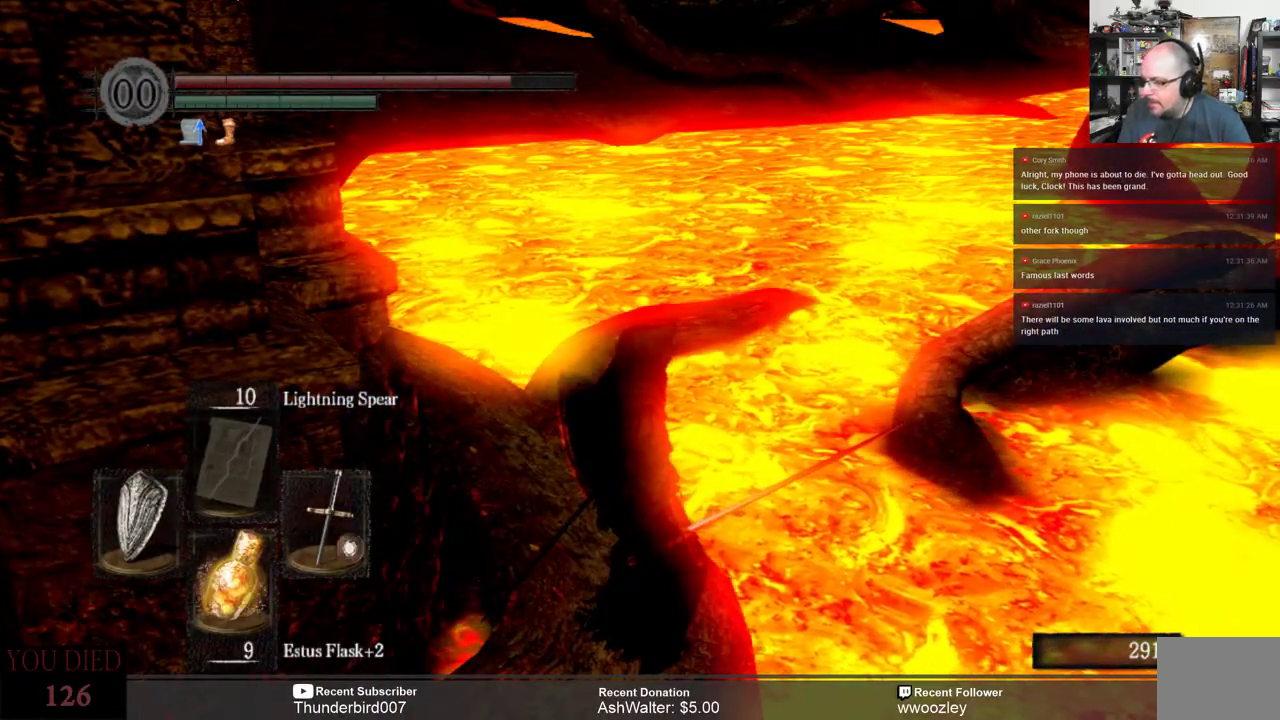
{"buttons": [], "left_stick": "center", "right_stick": "center", "events": []}
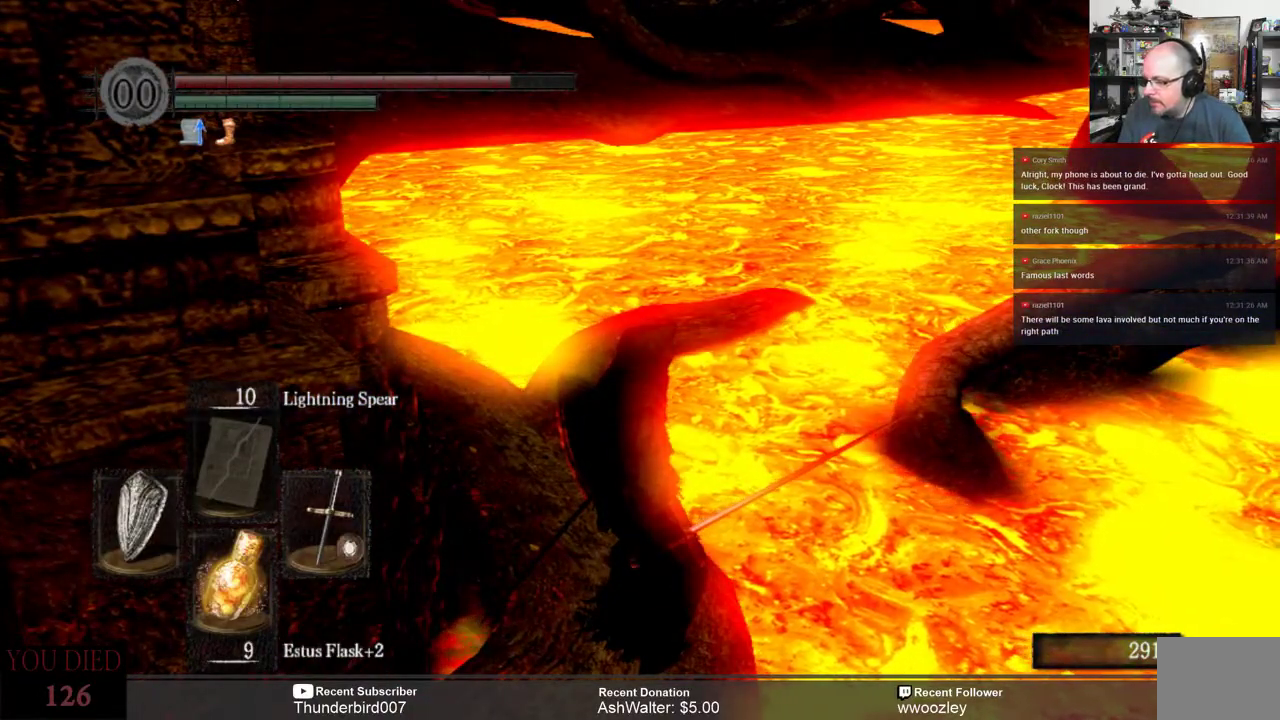
{"buttons": [], "left_stick": "center", "right_stick": "center", "events": [[200, "right_stick", "left"], [400, "right_stick", "center"]]}
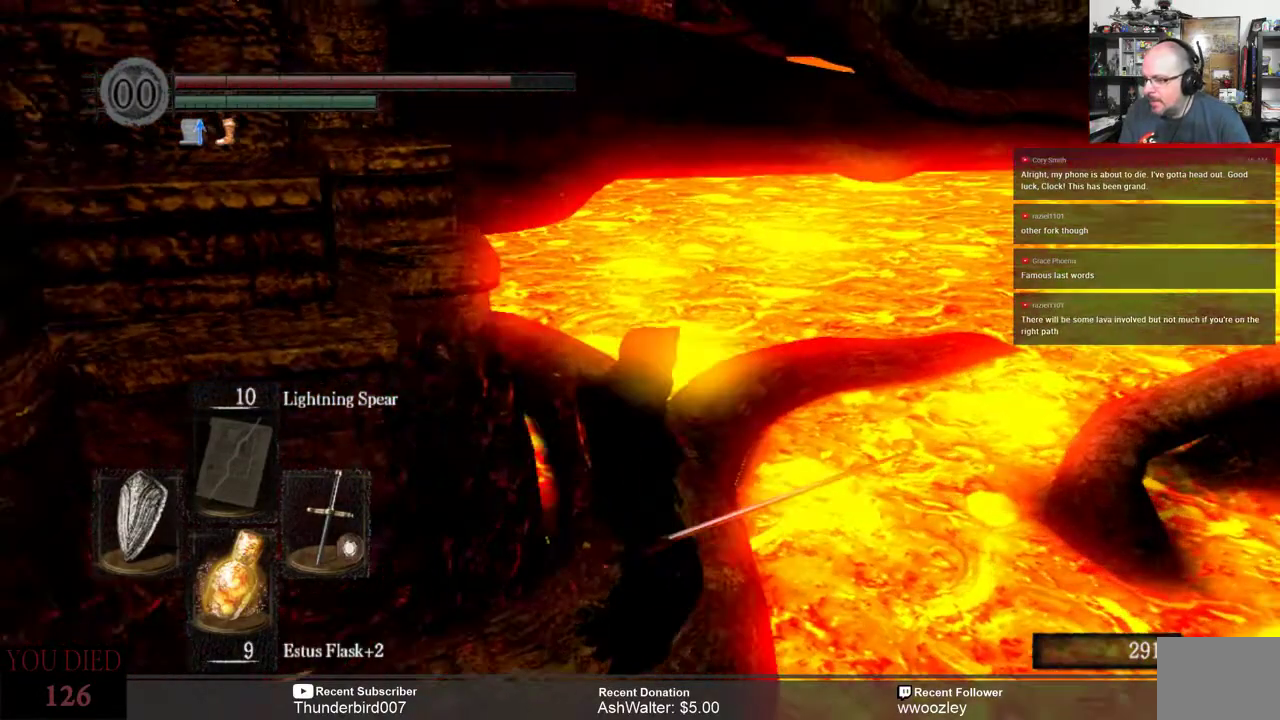
{"buttons": [], "left_stick": "up", "right_stick": "center", "events": [[183, "left_stick", "up"]]}
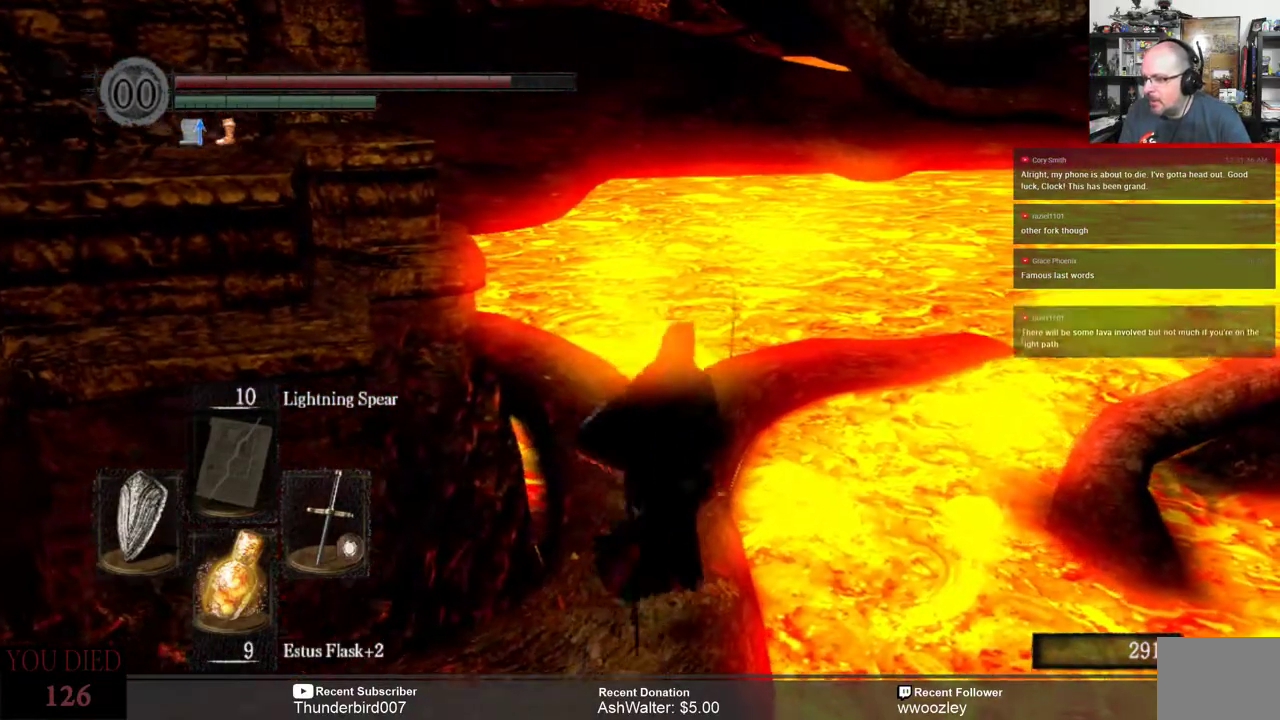
{"buttons": [], "left_stick": "up", "right_stick": "center", "events": []}
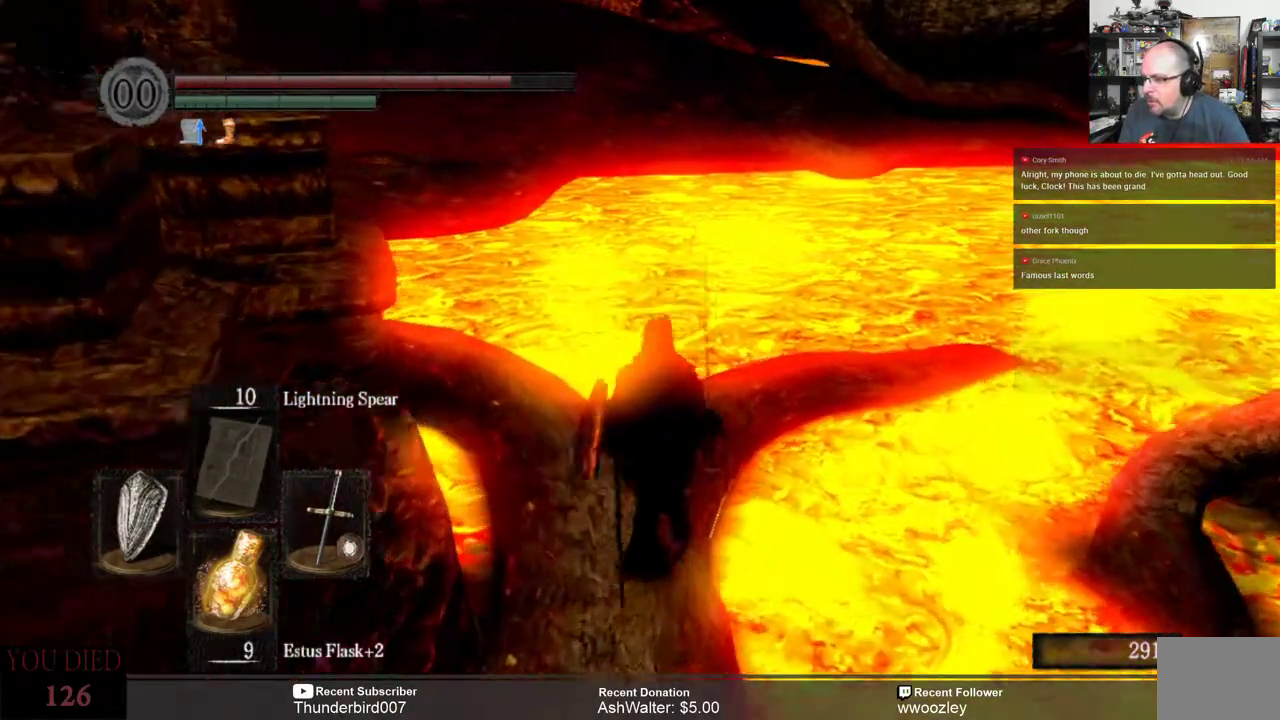
{"buttons": [], "left_stick": "center", "right_stick": "center", "events": [[367, "left_stick", "center"]]}